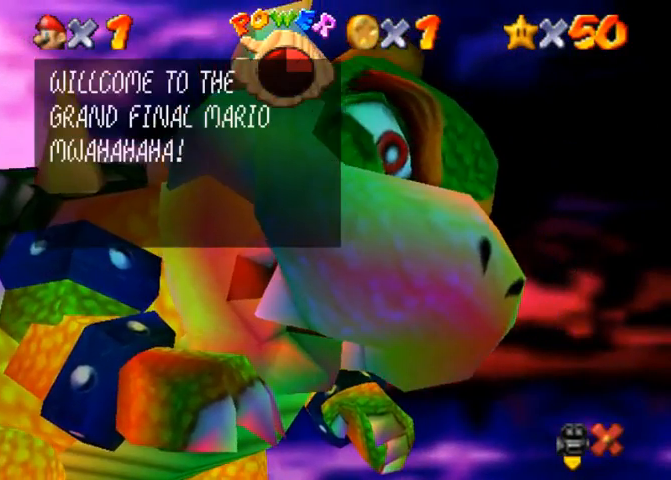
Gameplay with a controller (PlayStation layout); each line is a JSON object with the inputs held at the frame after it. "events" lists button and stick changes between this image and that frame as [ms after this image, input, new state], when the widget could be followed in between. Not read: L3 R3.
{"buttons": [], "left_stick": "center", "right_stick": "center", "events": [[100, "SQUARE", "down"], [133, "CROSS", "down"], [167, "SQUARE", "up"], [233, "CROSS", "up"]]}
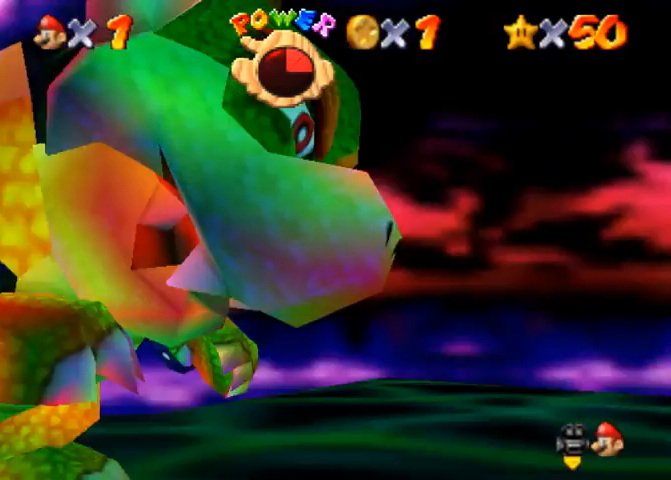
{"buttons": [], "left_stick": "center", "right_stick": "center", "events": [[133, "L1", "down"], [267, "L1", "up"], [300, "right_stick", "down"], [433, "right_stick", "center"]]}
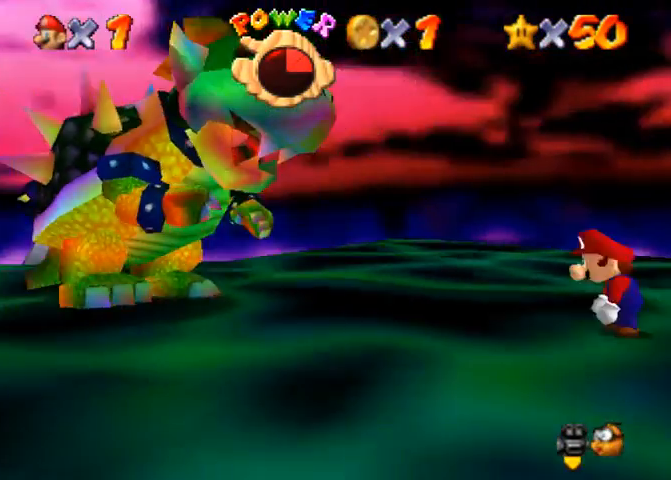
{"buttons": [], "left_stick": "up", "right_stick": "center", "events": [[67, "left_stick", "up"]]}
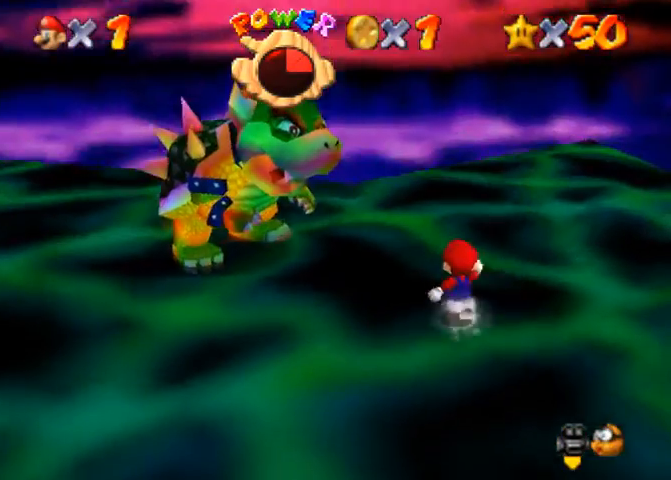
{"buttons": [], "left_stick": "up-left", "right_stick": "center", "events": [[500, "left_stick", "up-left"]]}
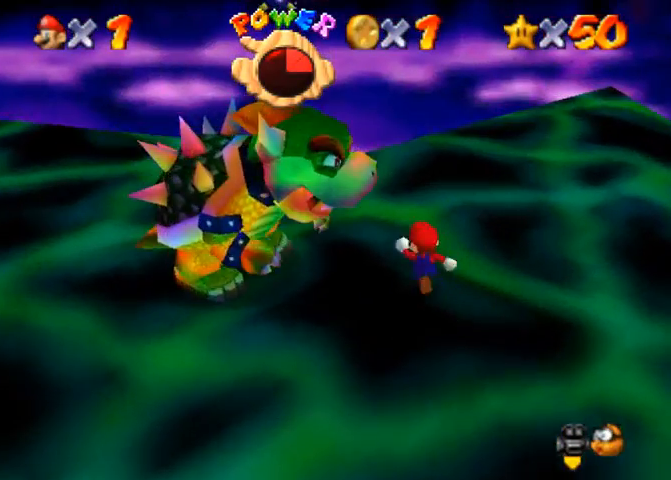
{"buttons": [], "left_stick": "up-left", "right_stick": "center", "events": []}
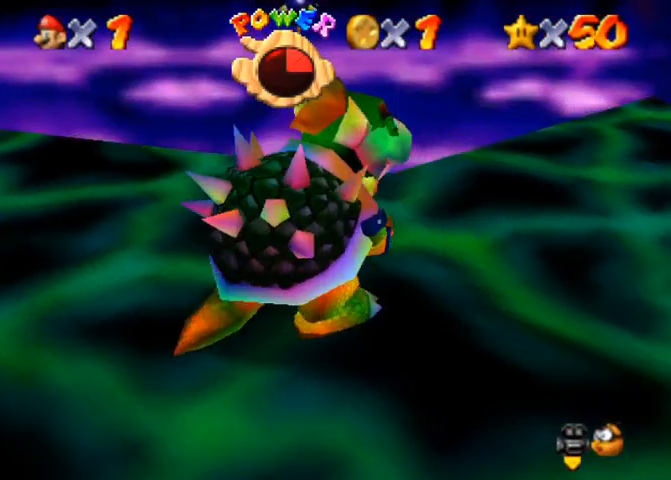
{"buttons": [], "left_stick": "down-left", "right_stick": "center", "events": [[133, "left_stick", "left"], [467, "left_stick", "down-left"]]}
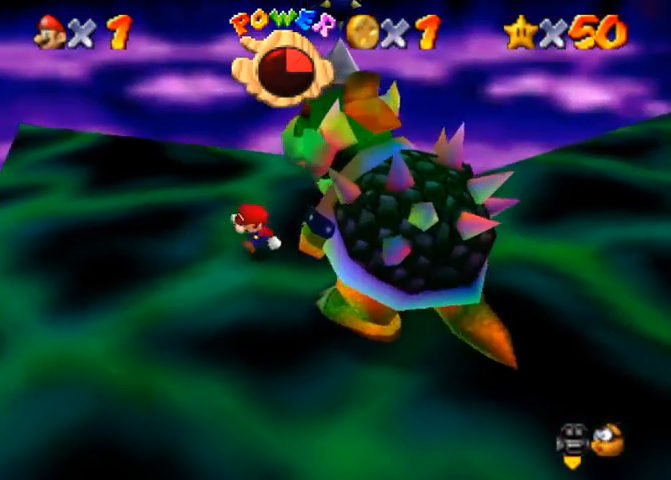
{"buttons": [], "left_stick": "down-right", "right_stick": "center", "events": [[100, "left_stick", "down"], [367, "left_stick", "down-right"]]}
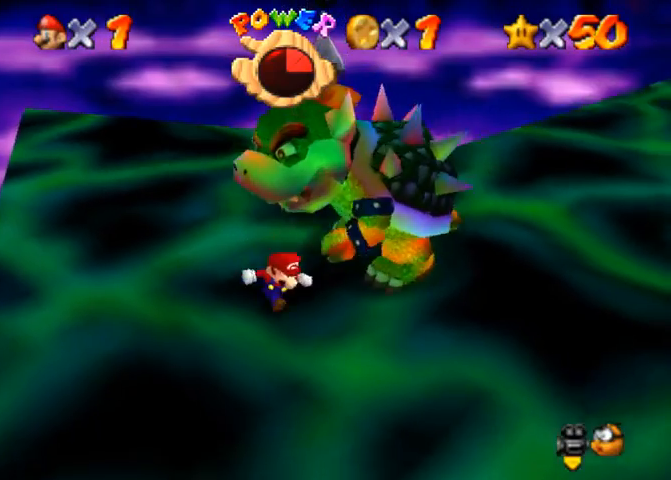
{"buttons": [], "left_stick": "up-right", "right_stick": "center", "events": [[167, "left_stick", "right"], [367, "left_stick", "up-right"]]}
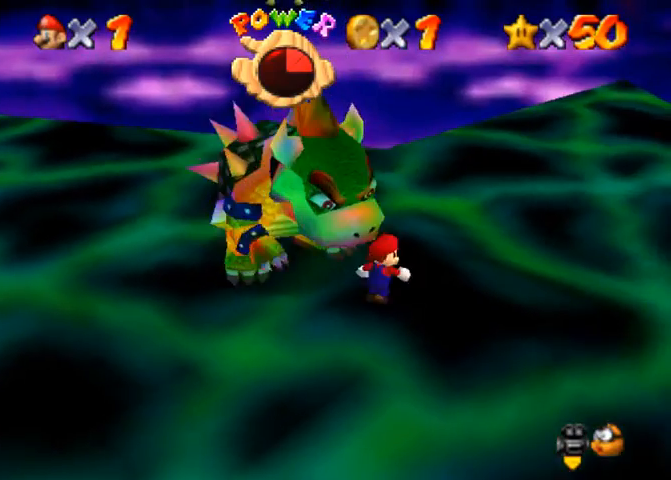
{"buttons": [], "left_stick": "left", "right_stick": "center", "events": [[100, "left_stick", "up"], [333, "left_stick", "up-left"], [500, "left_stick", "left"]]}
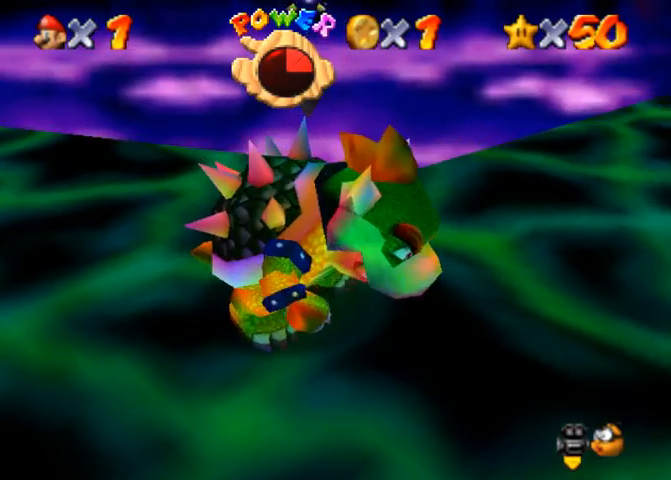
{"buttons": [], "left_stick": "down-right", "right_stick": "center", "events": [[333, "SQUARE", "down"], [333, "left_stick", "down"], [400, "SQUARE", "up"], [400, "left_stick", "down-right"]]}
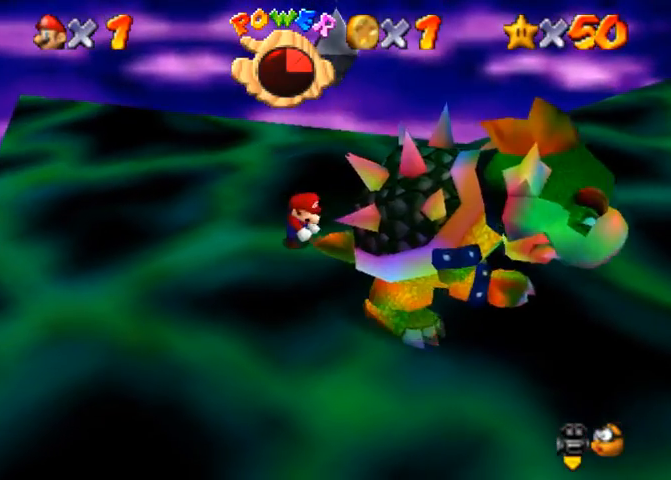
{"buttons": [], "left_stick": "up", "right_stick": "center", "events": [[200, "left_stick", "center"], [400, "left_stick", "left"], [500, "left_stick", "up"]]}
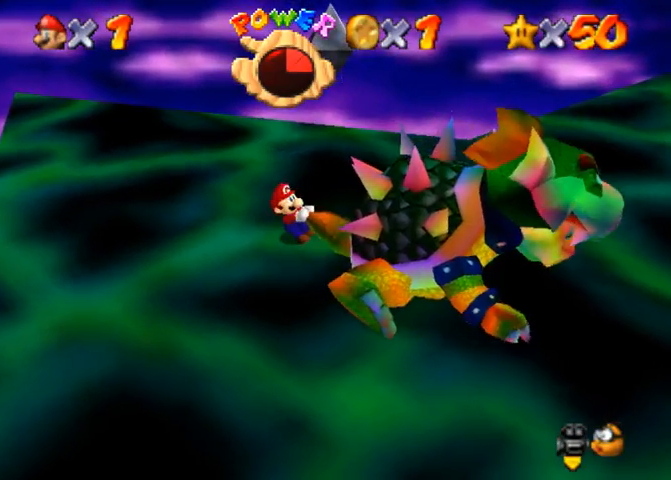
{"buttons": [], "left_stick": "up", "right_stick": "center", "events": [[133, "left_stick", "down"], [200, "left_stick", "left"], [267, "left_stick", "up"], [400, "left_stick", "down-left"], [500, "left_stick", "up"]]}
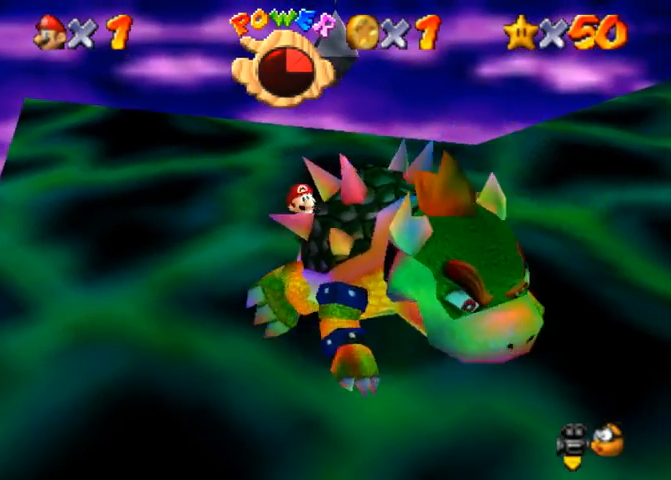
{"buttons": [], "left_stick": "up-right", "right_stick": "center", "events": [[67, "left_stick", "right"], [133, "left_stick", "down-left"], [200, "left_stick", "up-left"], [267, "left_stick", "up-right"], [367, "left_stick", "down"], [433, "left_stick", "up-left"], [500, "left_stick", "up-right"]]}
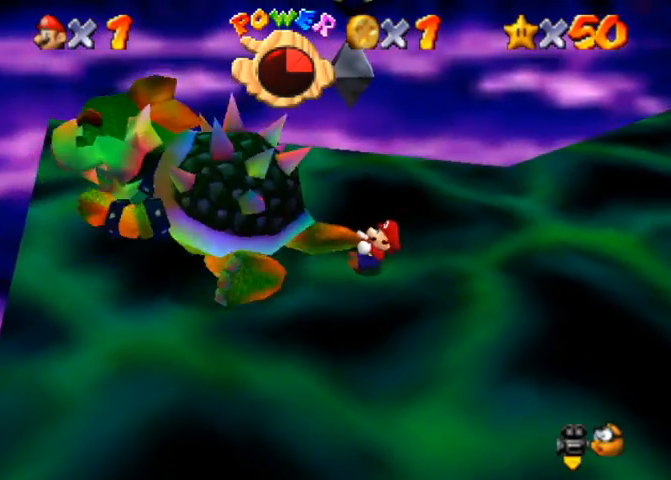
{"buttons": [], "left_stick": "up", "right_stick": "center", "events": [[33, "left_stick", "right"], [133, "left_stick", "left"], [200, "left_stick", "up"], [300, "left_stick", "down"], [367, "left_stick", "left"], [433, "left_stick", "up"]]}
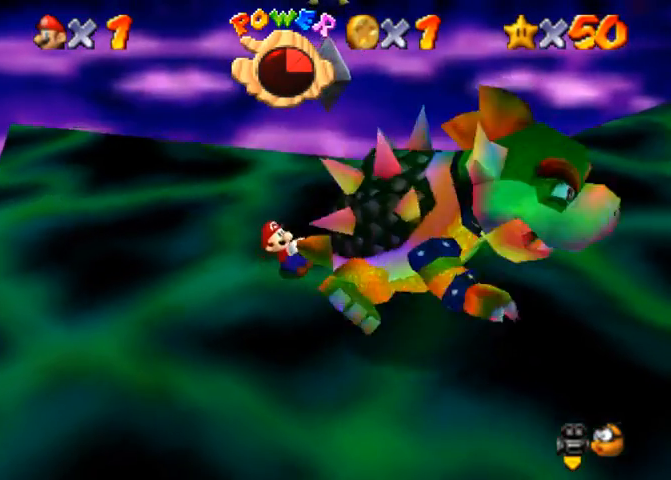
{"buttons": [], "left_stick": "up-right", "right_stick": "center", "events": [[33, "left_stick", "down-left"], [133, "left_stick", "up-left"], [200, "left_stick", "up-right"], [267, "left_stick", "down"], [367, "left_stick", "up-left"], [433, "left_stick", "up-right"]]}
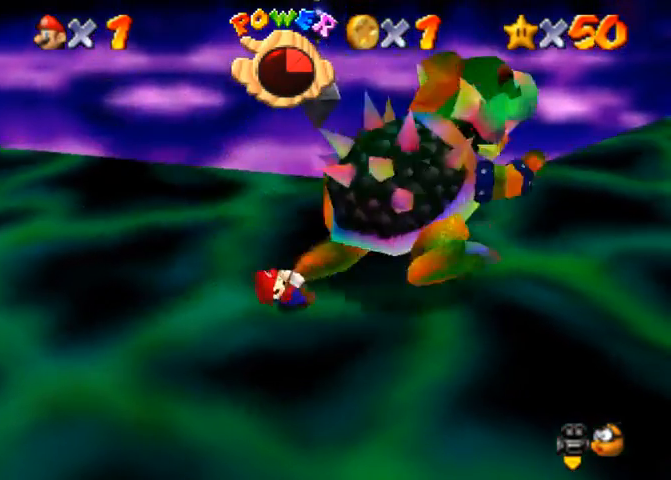
{"buttons": ["L2"], "left_stick": "up", "right_stick": "center", "events": [[33, "left_stick", "down"], [100, "left_stick", "left"], [167, "left_stick", "up"], [300, "left_stick", "left"], [433, "left_stick", "up"], [467, "L2", "down"]]}
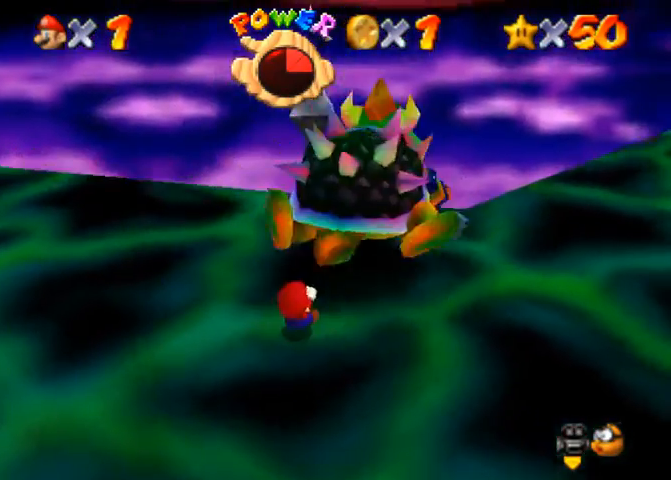
{"buttons": [], "left_stick": "center", "right_stick": "center", "events": [[33, "left_stick", "center"], [167, "L2", "up"], [267, "right_stick", "left"], [467, "right_stick", "center"]]}
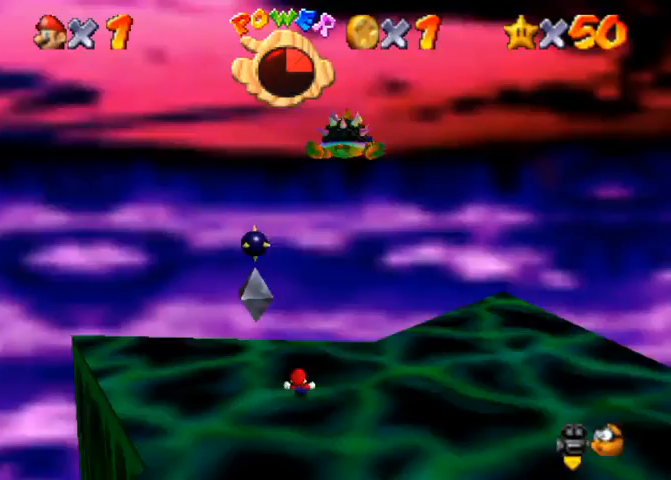
{"buttons": [], "left_stick": "center", "right_stick": "center", "events": [[33, "right_stick", "down-left"], [100, "left_stick", "down"], [200, "right_stick", "center"], [400, "left_stick", "center"]]}
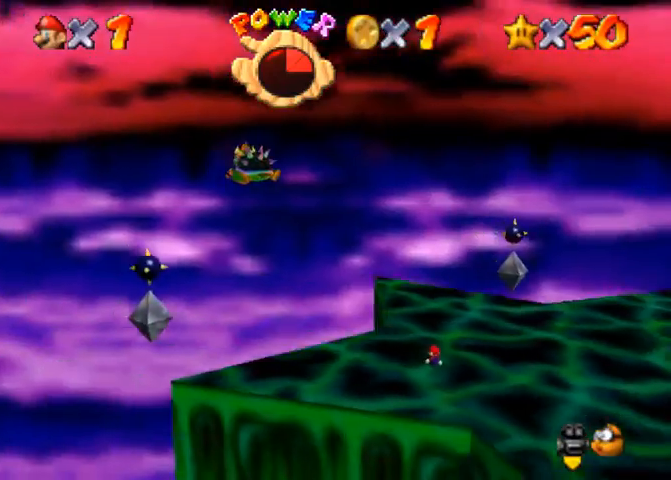
{"buttons": [], "left_stick": "up-right", "right_stick": "down-left", "events": [[267, "right_stick", "down-left"], [300, "left_stick", "up-right"], [400, "right_stick", "center"], [500, "right_stick", "down-left"]]}
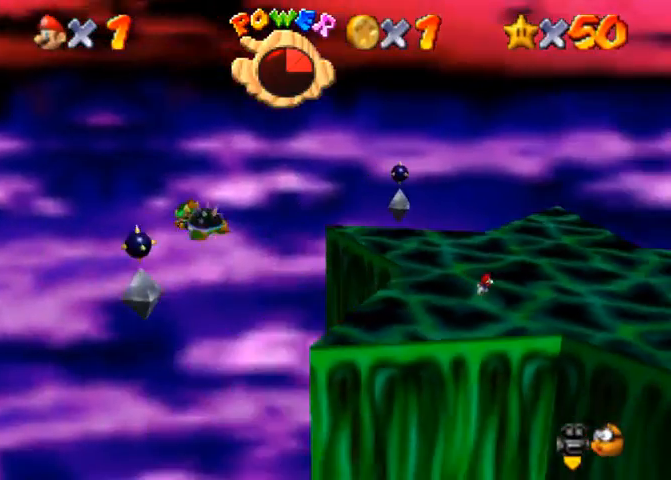
{"buttons": [], "left_stick": "up", "right_stick": "down-left", "events": [[167, "right_stick", "center"], [200, "left_stick", "up"], [433, "right_stick", "down-left"]]}
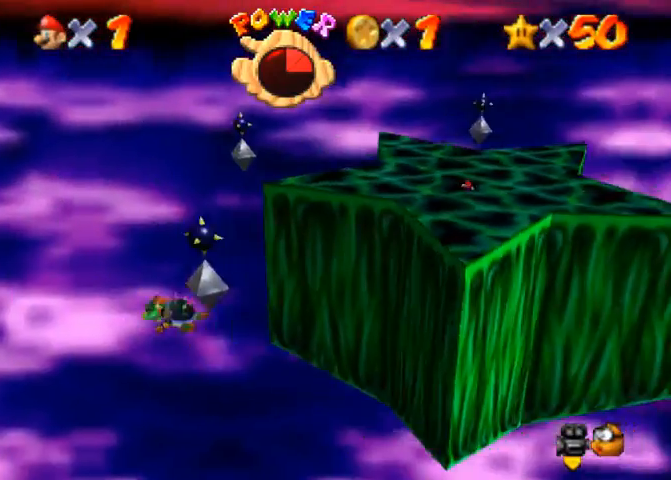
{"buttons": [], "left_stick": "up-left", "right_stick": "center", "events": [[67, "right_stick", "center"], [100, "left_stick", "up-left"], [167, "right_stick", "down-left"], [300, "right_stick", "center"], [367, "right_stick", "down-left"], [500, "right_stick", "center"]]}
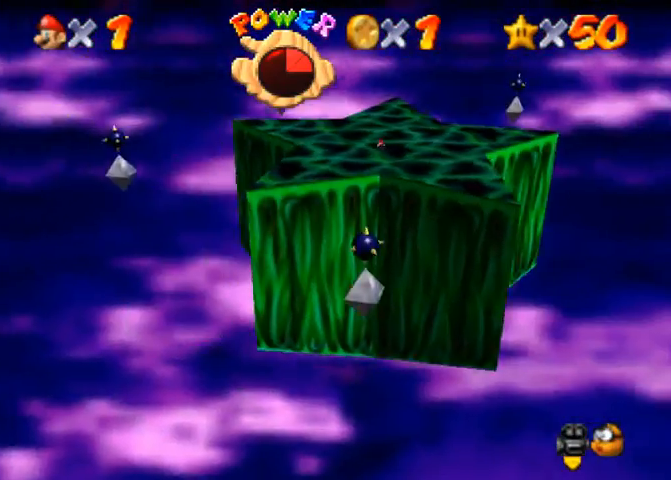
{"buttons": [], "left_stick": "up-left", "right_stick": "down-left", "events": [[100, "right_stick", "down-left"]]}
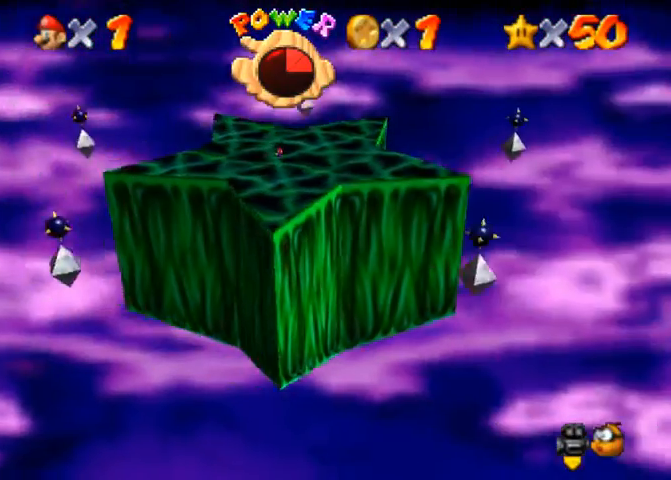
{"buttons": [], "left_stick": "up-left", "right_stick": "down-left", "events": []}